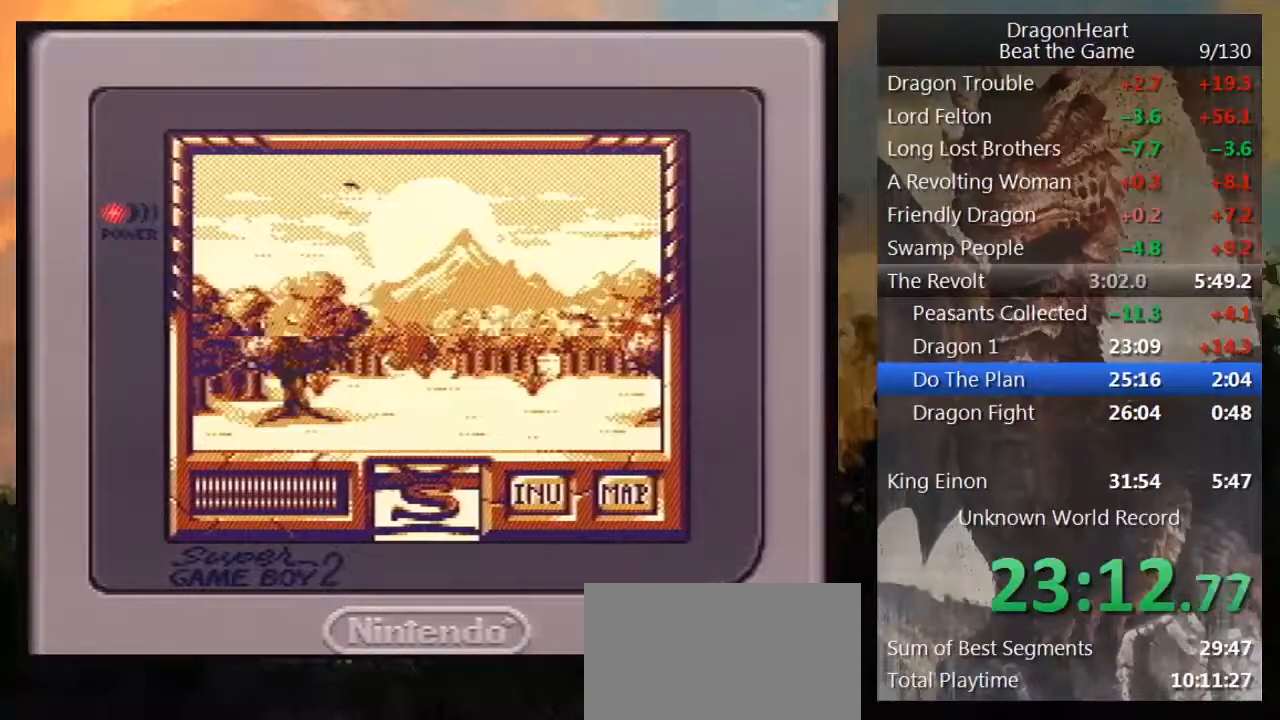
Gameplay with a controller (Nintendo layout); each line is a JSON object with the inputs held at the frame after it. "events" lists button and stick changes between this image and that frame as [ms after this image, input, new state], when the widget could be followed in between. Not read: L3 R3.
{"buttons": ["DPAD_DOWN"], "events": [[133, "DPAD_DOWN", "down"]]}
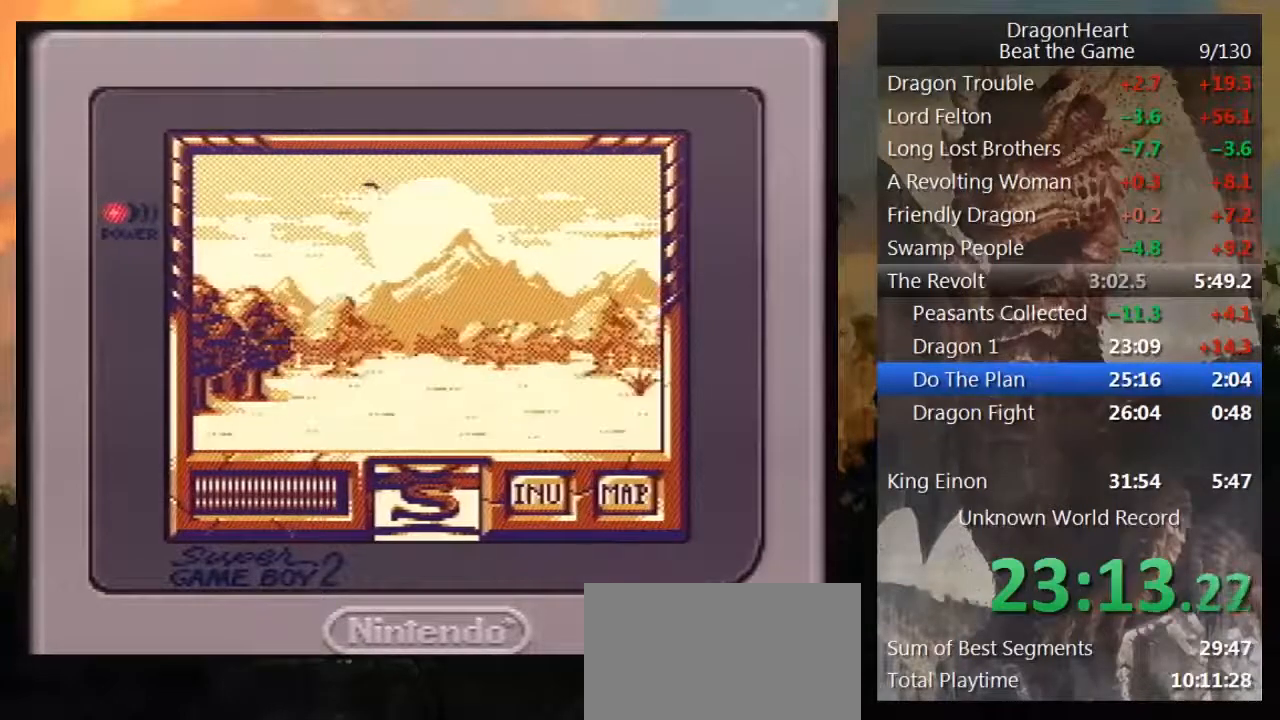
{"buttons": ["DPAD_UP"], "events": [[217, "DPAD_DOWN", "up"], [500, "DPAD_UP", "down"]]}
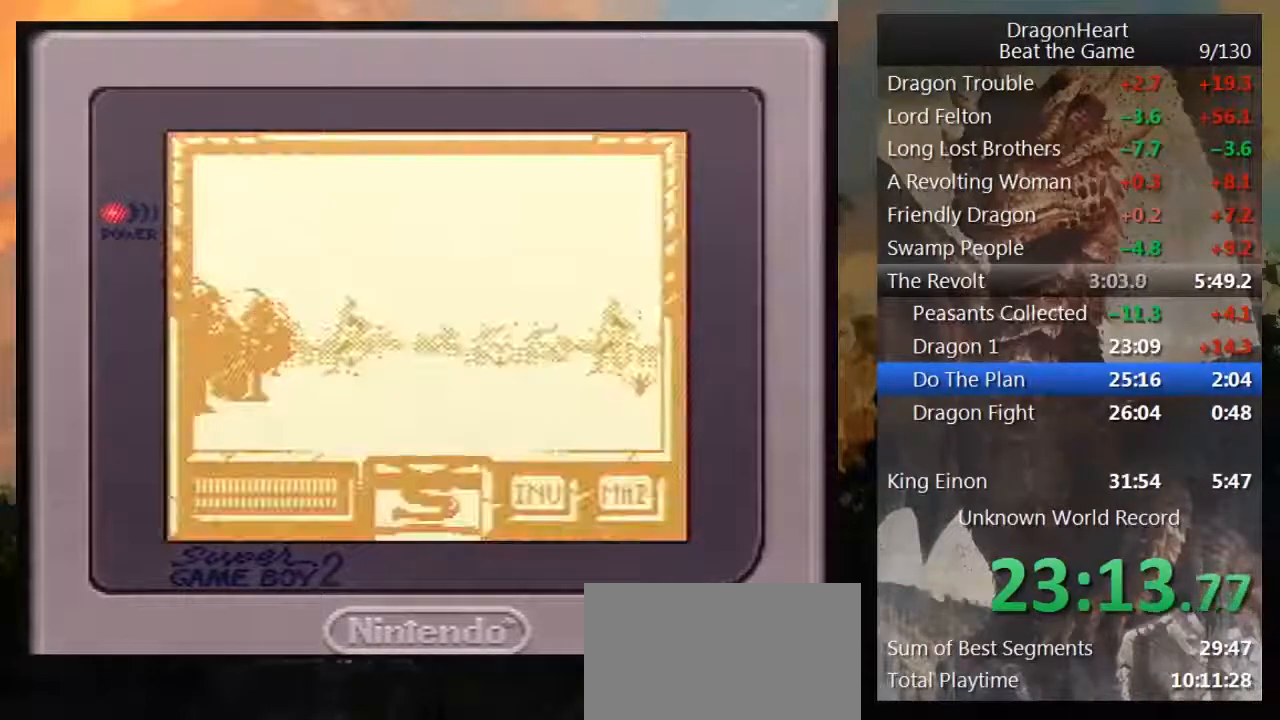
{"buttons": [], "events": [[100, "DPAD_UP", "up"]]}
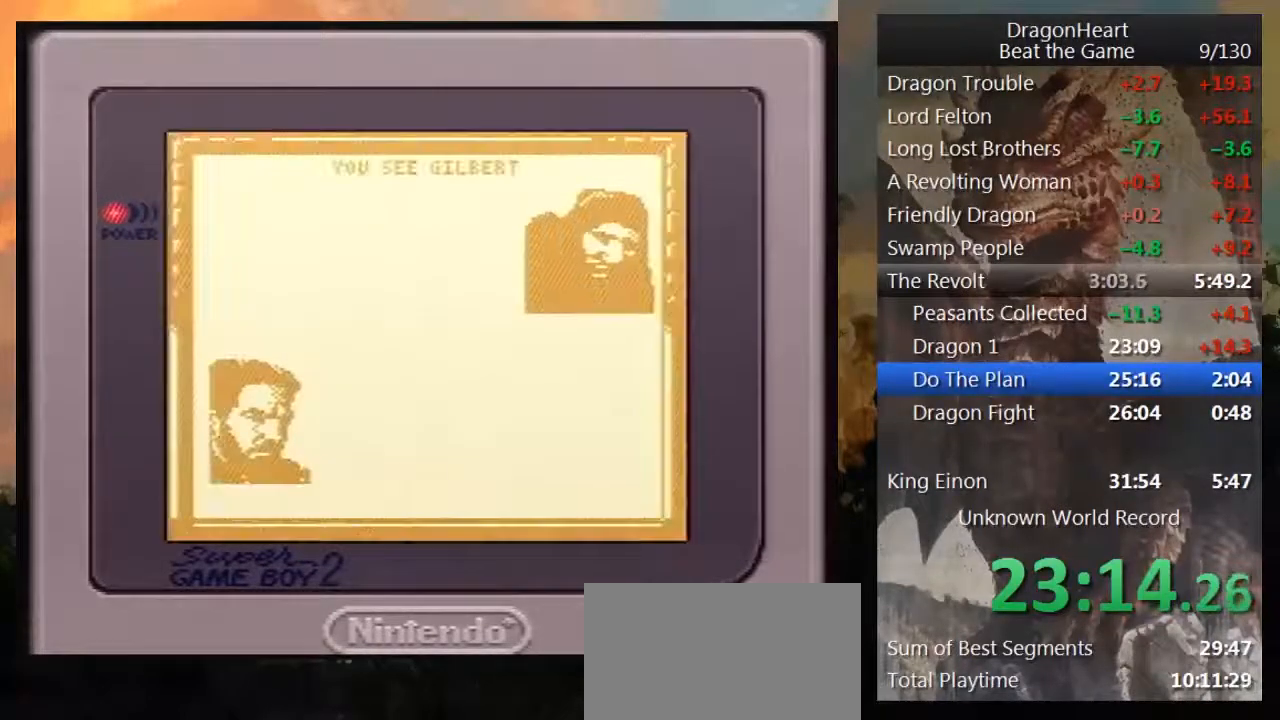
{"buttons": [], "events": []}
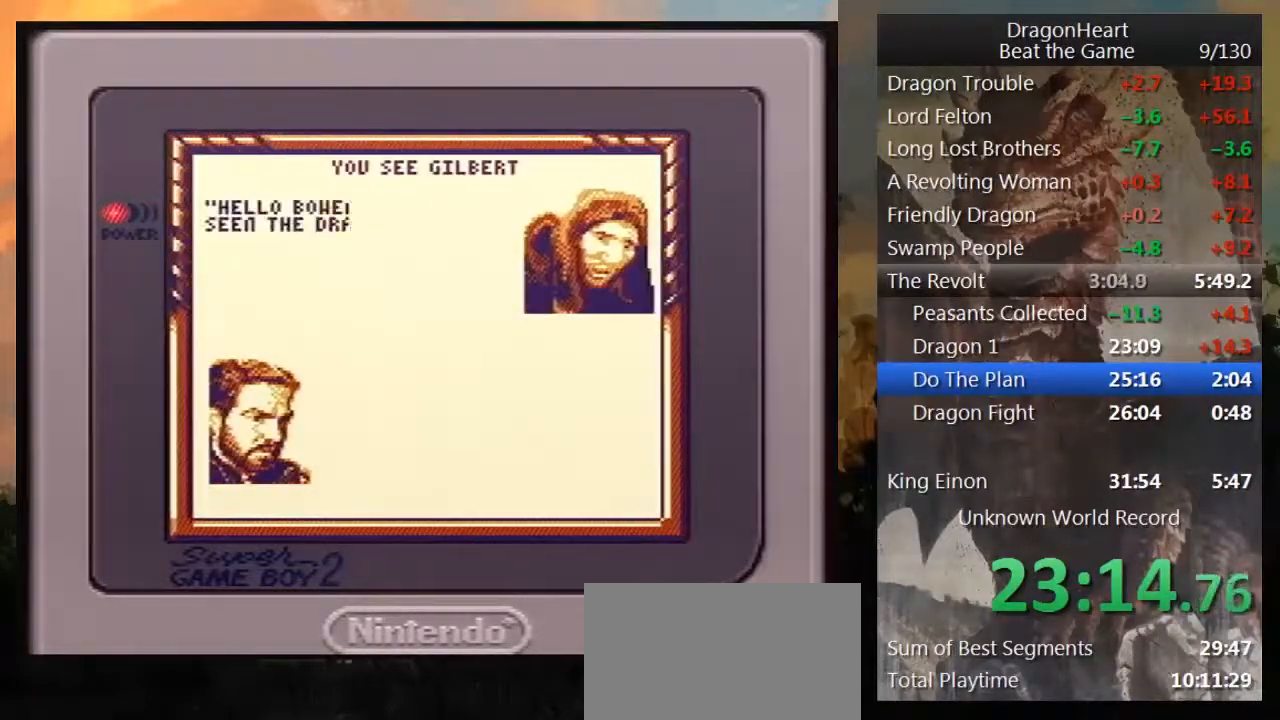
{"buttons": [], "events": []}
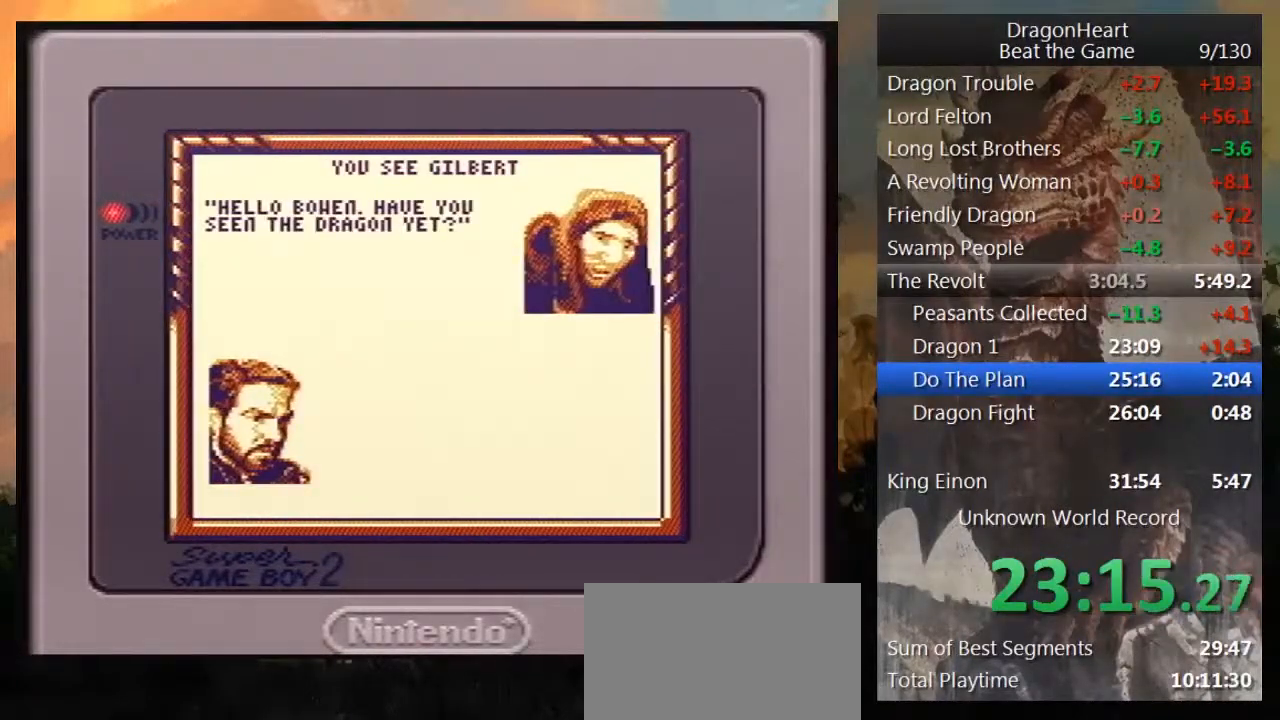
{"buttons": [], "events": []}
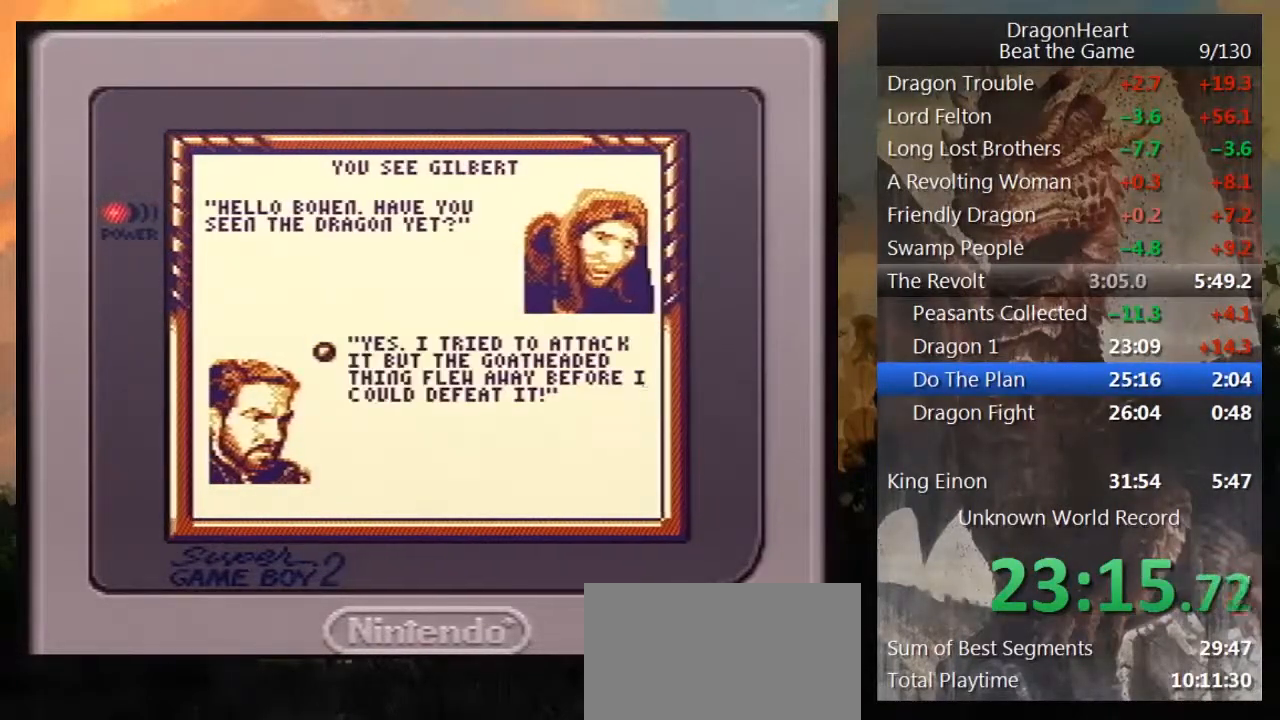
{"buttons": [], "events": [[433, "B", "down"], [483, "B", "up"]]}
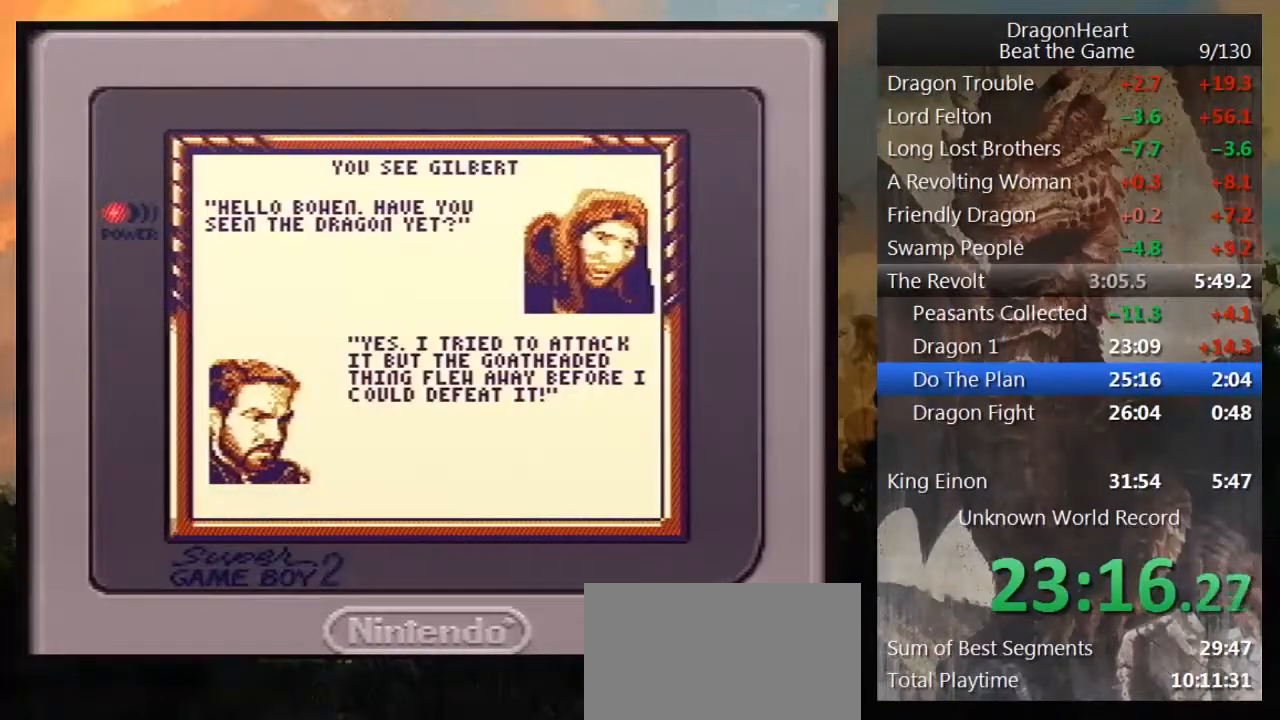
{"buttons": [], "events": [[67, "B", "down"], [133, "B", "up"], [233, "B", "down"], [300, "B", "up"], [400, "B", "down"], [450, "B", "up"]]}
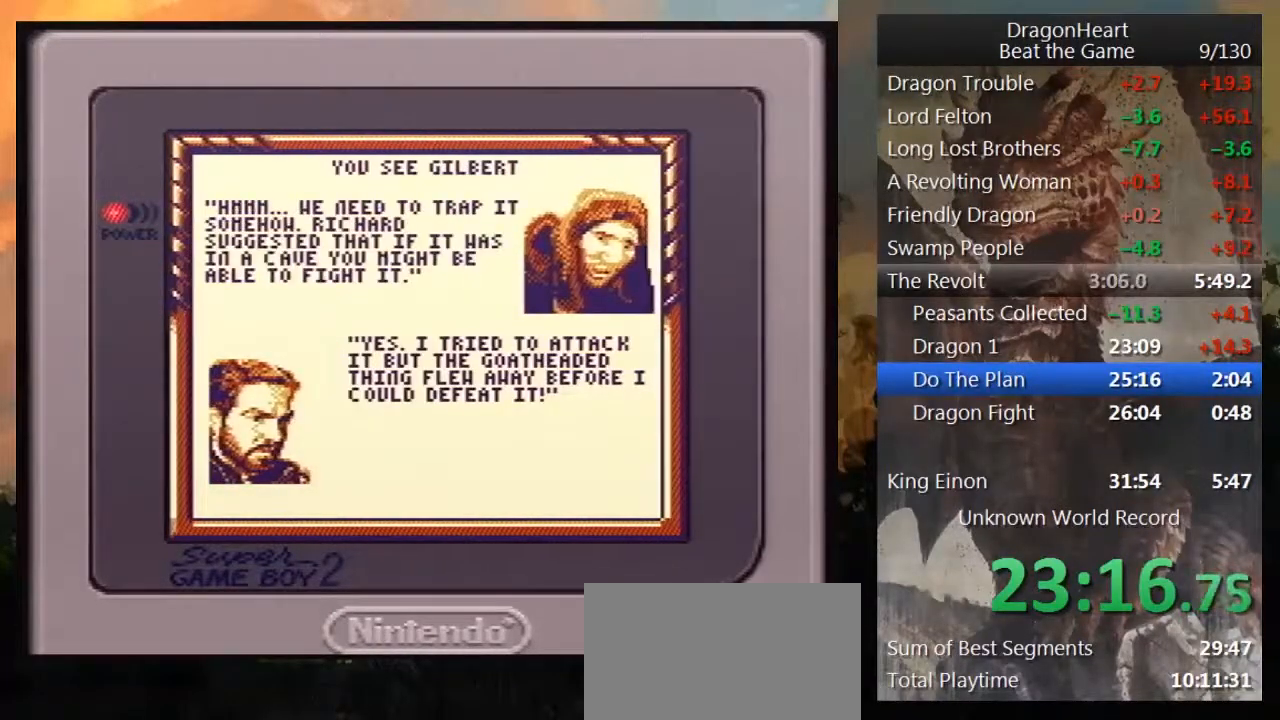
{"buttons": [], "events": [[50, "B", "down"], [117, "B", "up"], [167, "B", "down"], [267, "B", "up"], [317, "B", "down"], [467, "B", "up"]]}
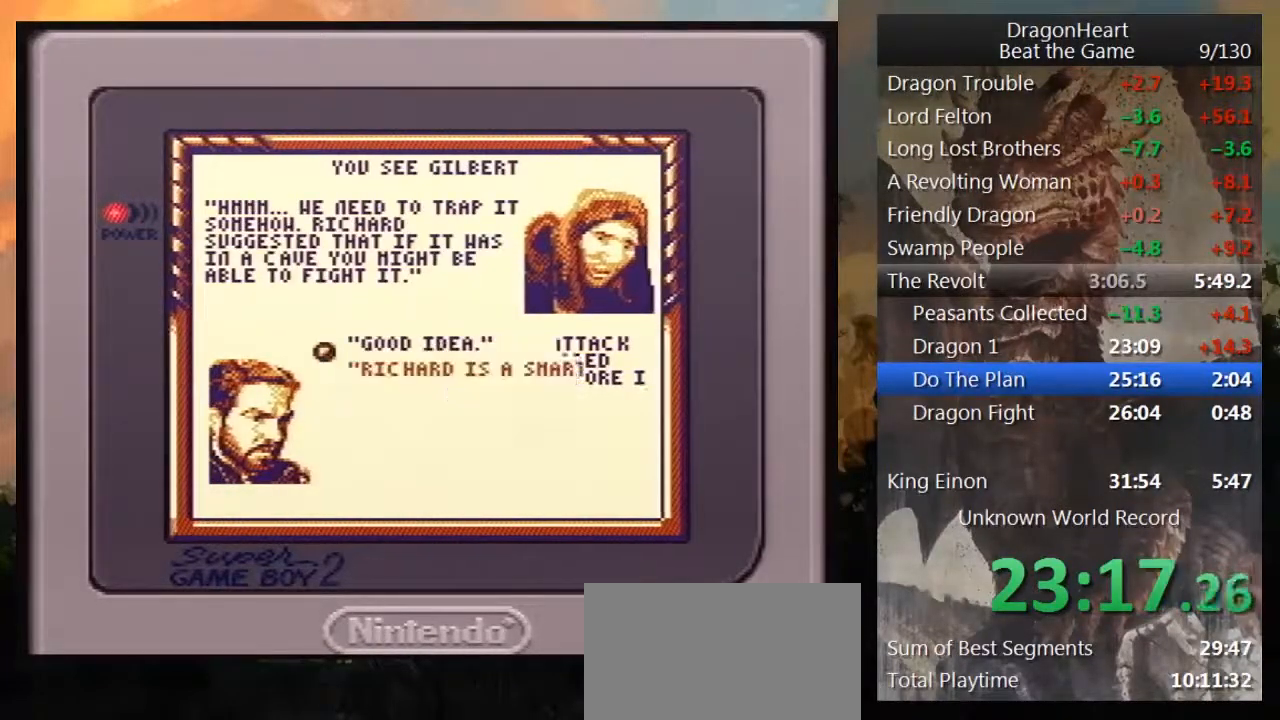
{"buttons": [], "events": [[17, "B", "down"], [83, "B", "up"], [183, "B", "down"], [267, "B", "up"], [333, "B", "down"], [433, "B", "up"]]}
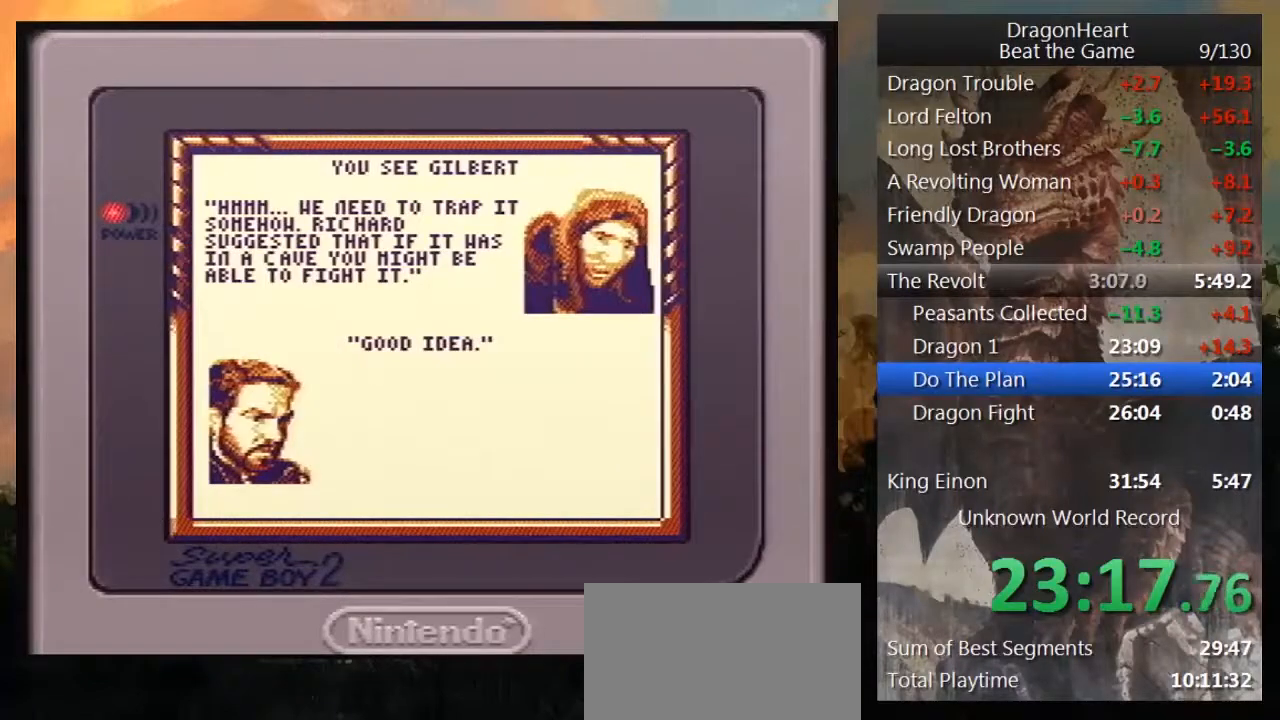
{"buttons": [], "events": [[17, "B", "down"], [100, "B", "up"], [200, "B", "down"], [250, "B", "up"], [350, "B", "down"], [450, "B", "up"]]}
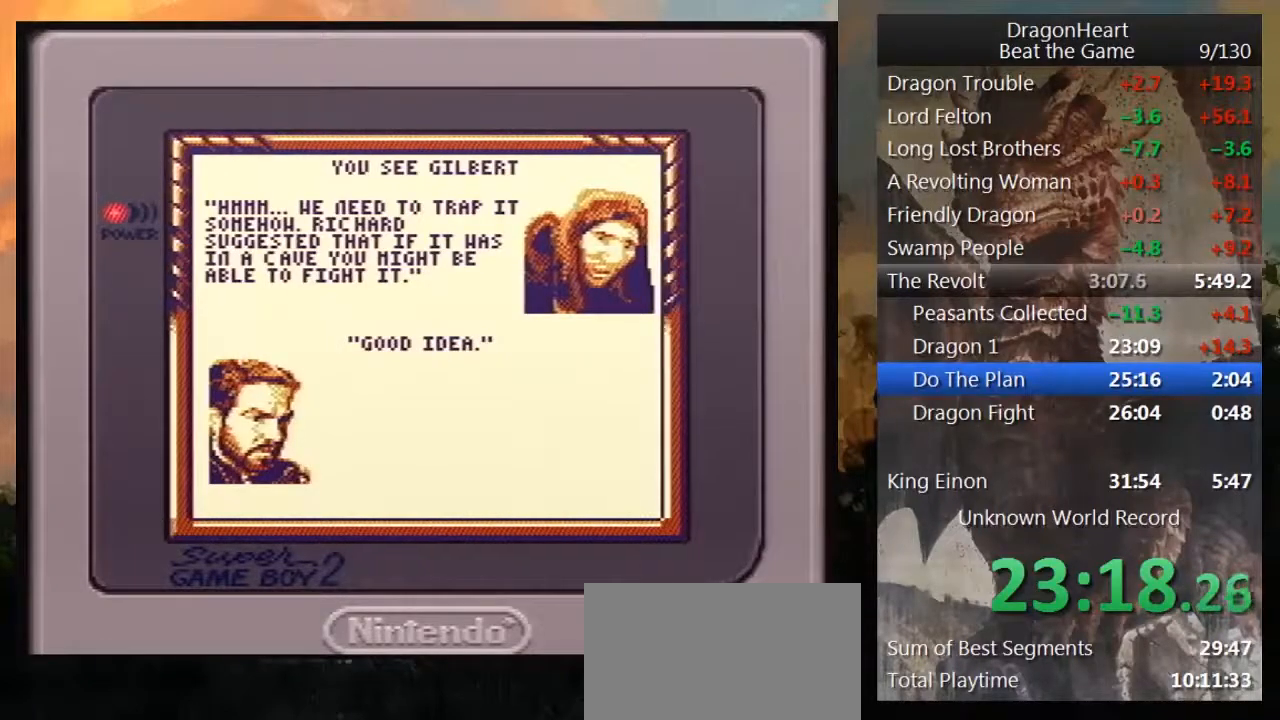
{"buttons": [], "events": [[17, "B", "down"], [117, "B", "up"], [200, "B", "down"], [300, "B", "up"], [367, "B", "down"], [483, "B", "up"]]}
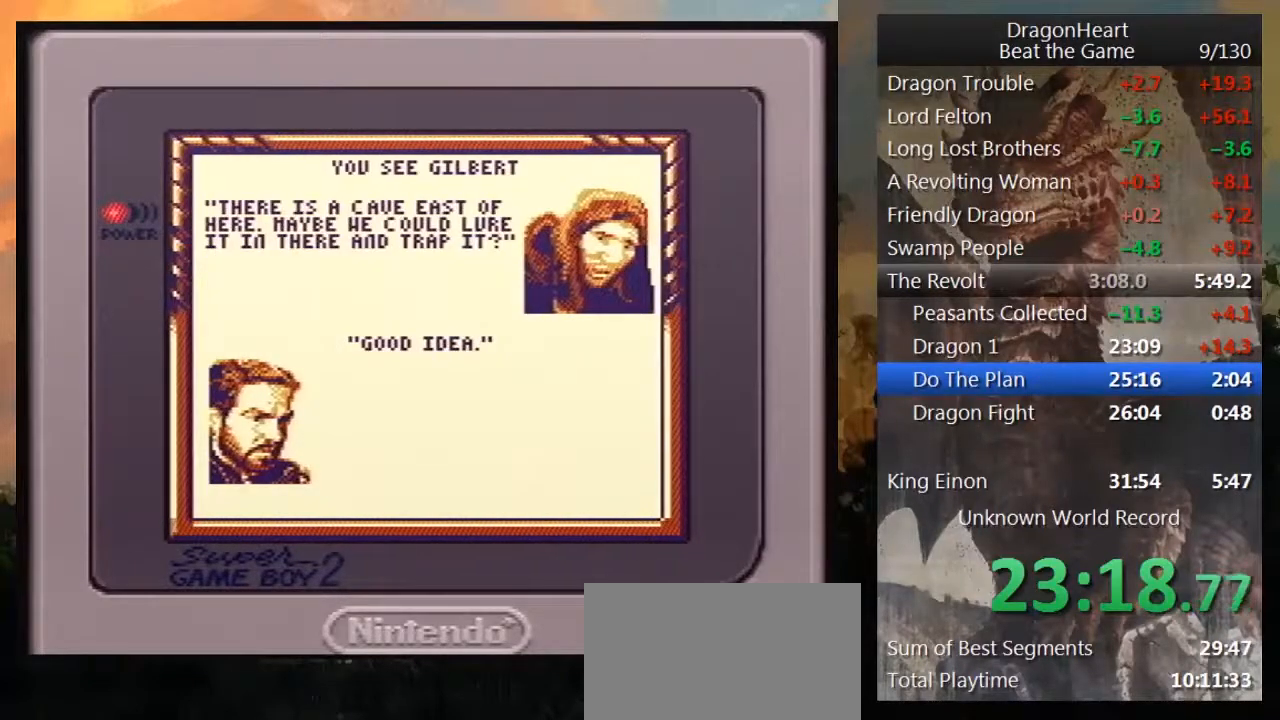
{"buttons": [], "events": [[50, "B", "down"], [133, "B", "up"], [200, "B", "down"], [317, "B", "up"], [367, "B", "down"], [483, "B", "up"]]}
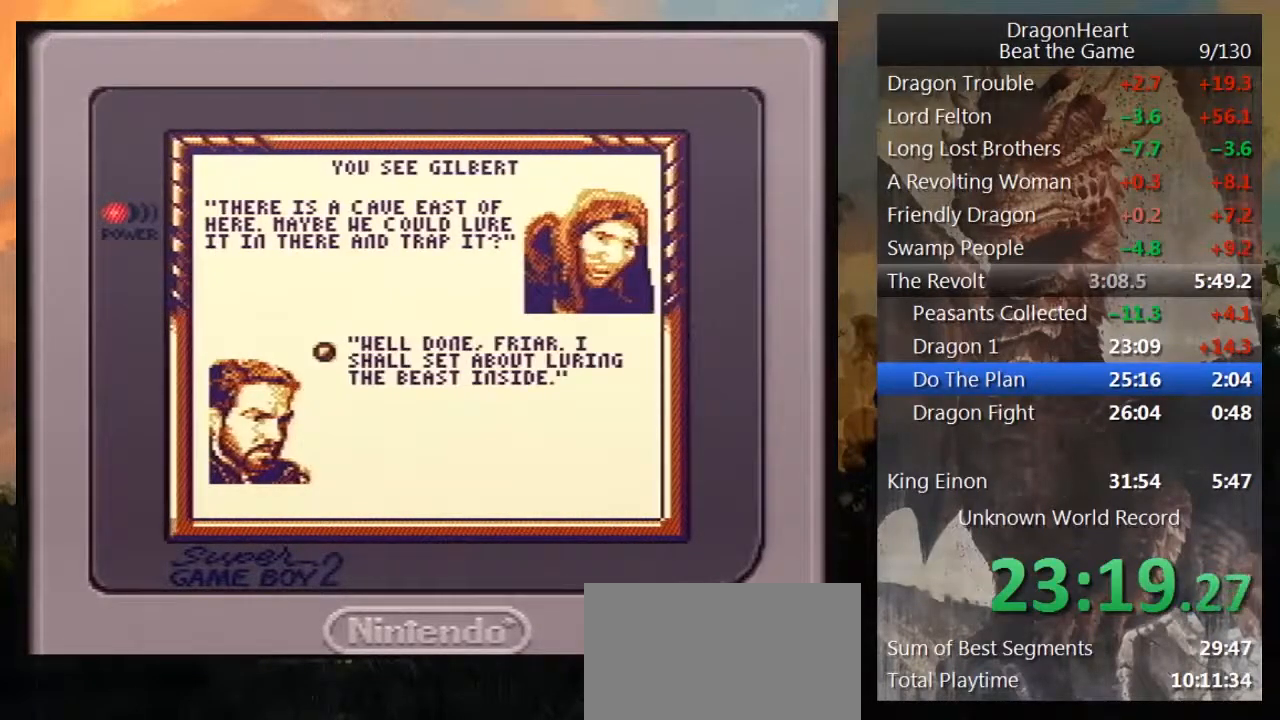
{"buttons": ["B"], "events": [[33, "B", "down"], [133, "B", "up"], [233, "B", "down"], [317, "B", "up"], [383, "B", "down"]]}
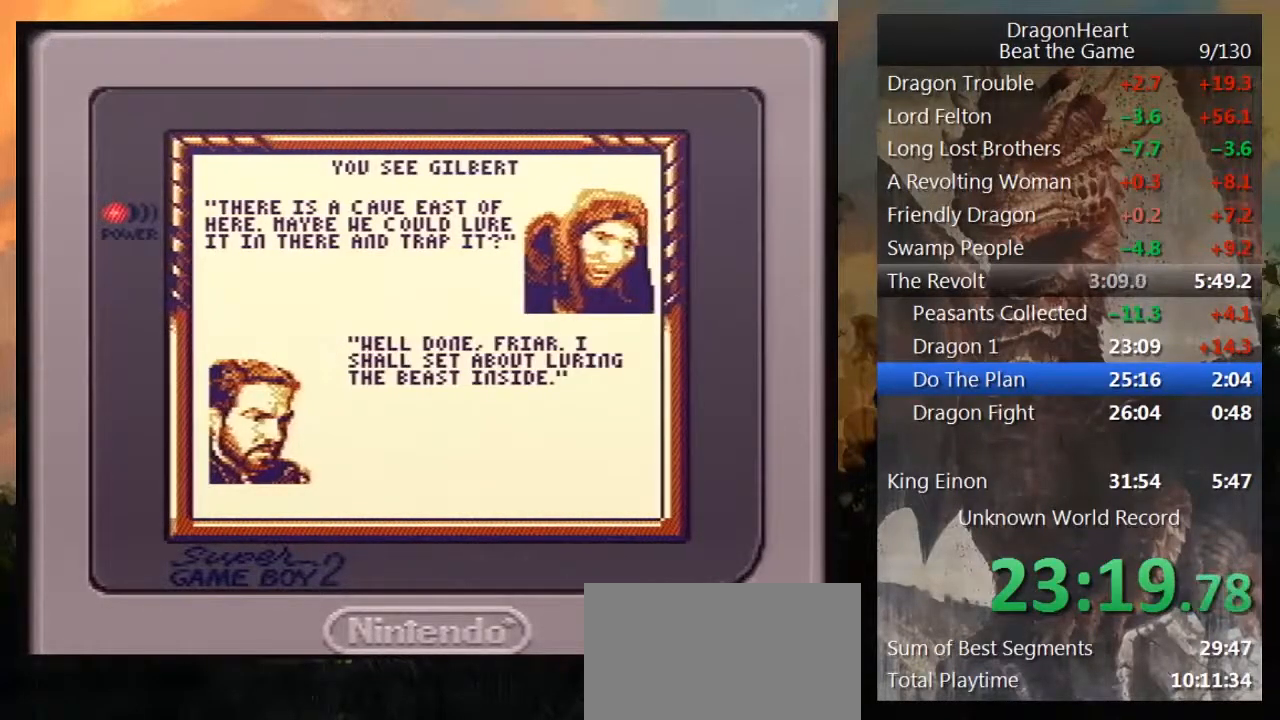
{"buttons": [], "events": [[17, "B", "up"], [67, "B", "down"], [200, "B", "up"], [267, "B", "down"], [367, "B", "up"], [417, "B", "down"], [500, "B", "up"]]}
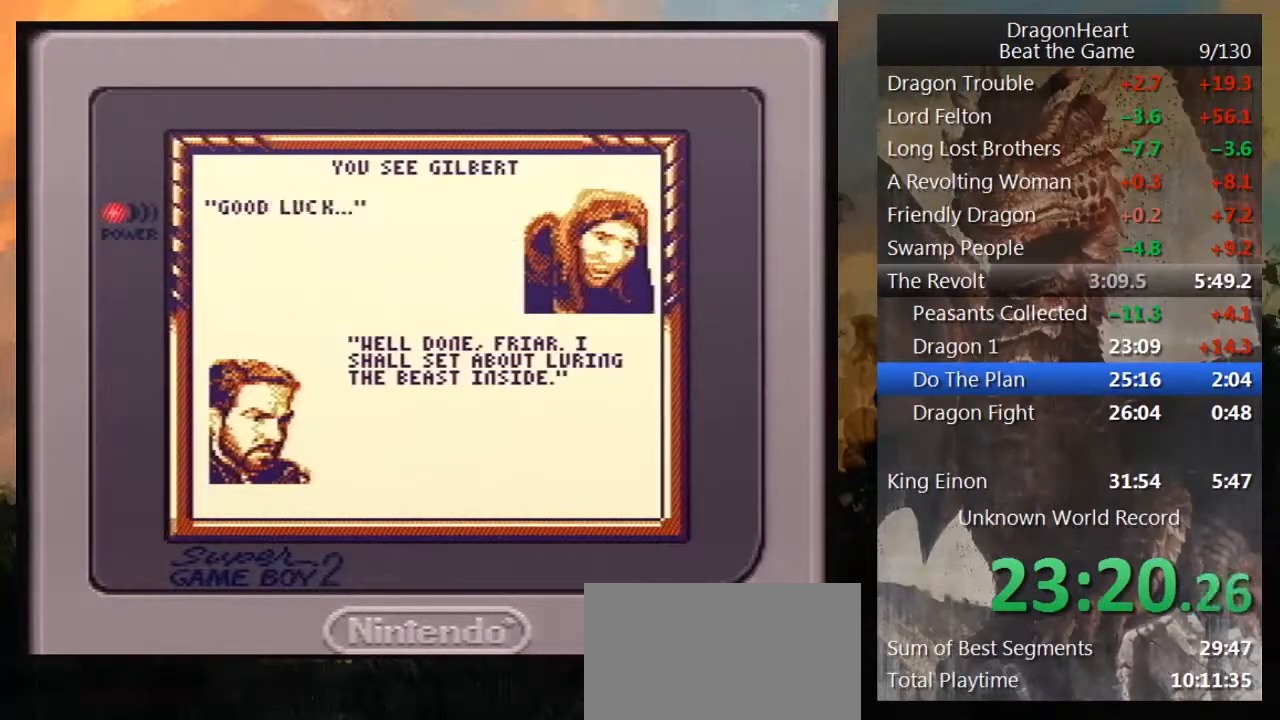
{"buttons": [], "events": [[67, "B", "down"], [167, "B", "up"], [267, "B", "down"], [333, "B", "up"], [383, "B", "down"], [500, "B", "up"]]}
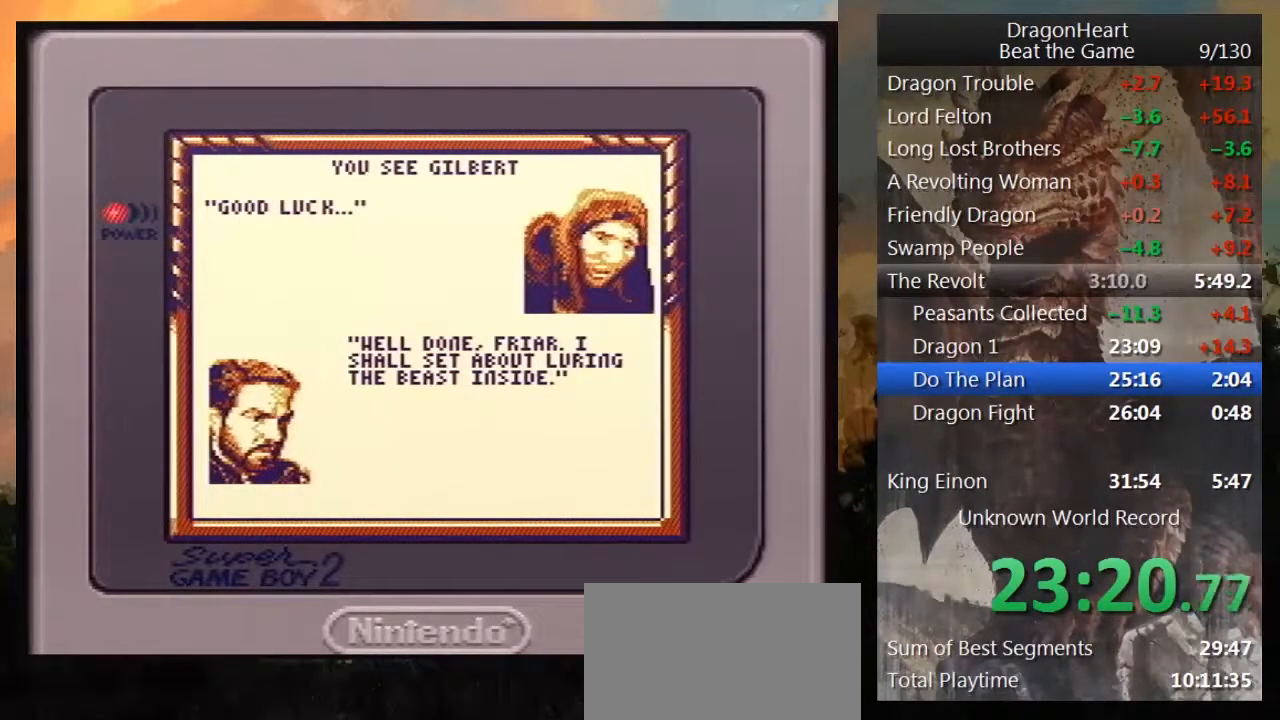
{"buttons": [], "events": [[67, "B", "down"], [133, "B", "up"], [233, "B", "down"], [333, "B", "up"], [383, "B", "down"], [467, "B", "up"]]}
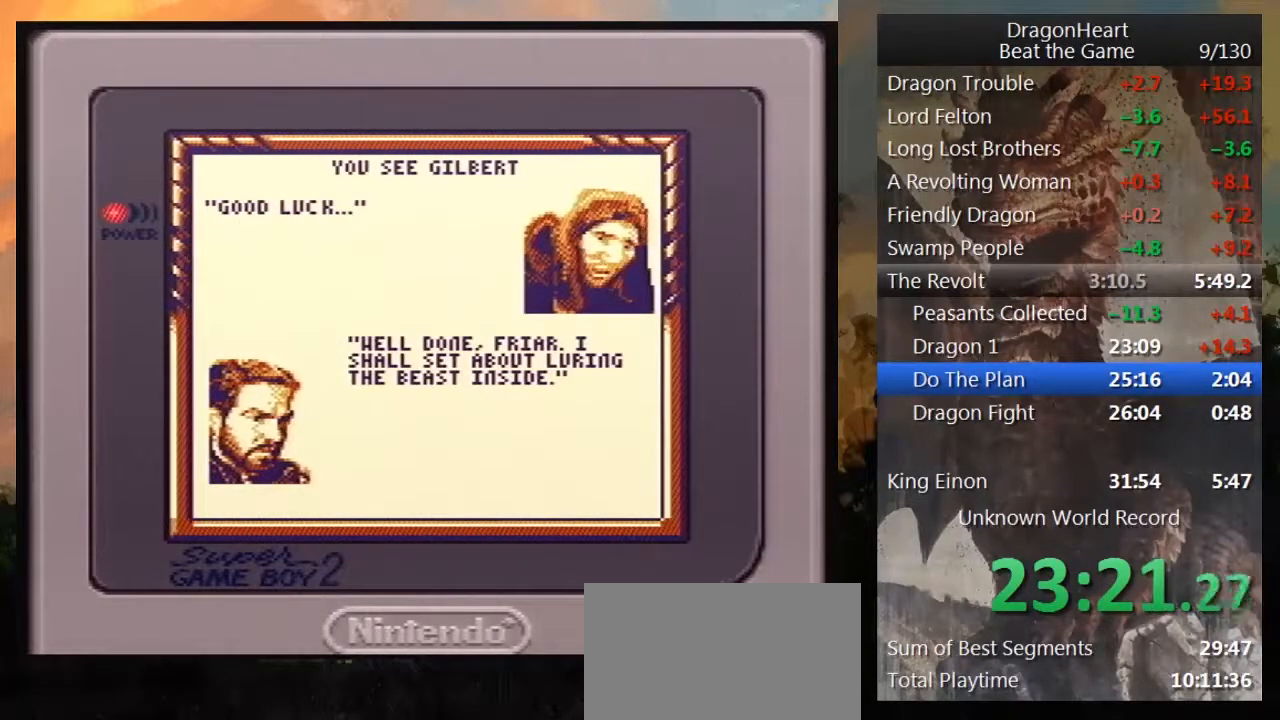
{"buttons": ["DPAD_UP"], "events": [[33, "B", "down"], [133, "B", "up"], [200, "B", "down"], [317, "B", "up"], [383, "DPAD_UP", "down"]]}
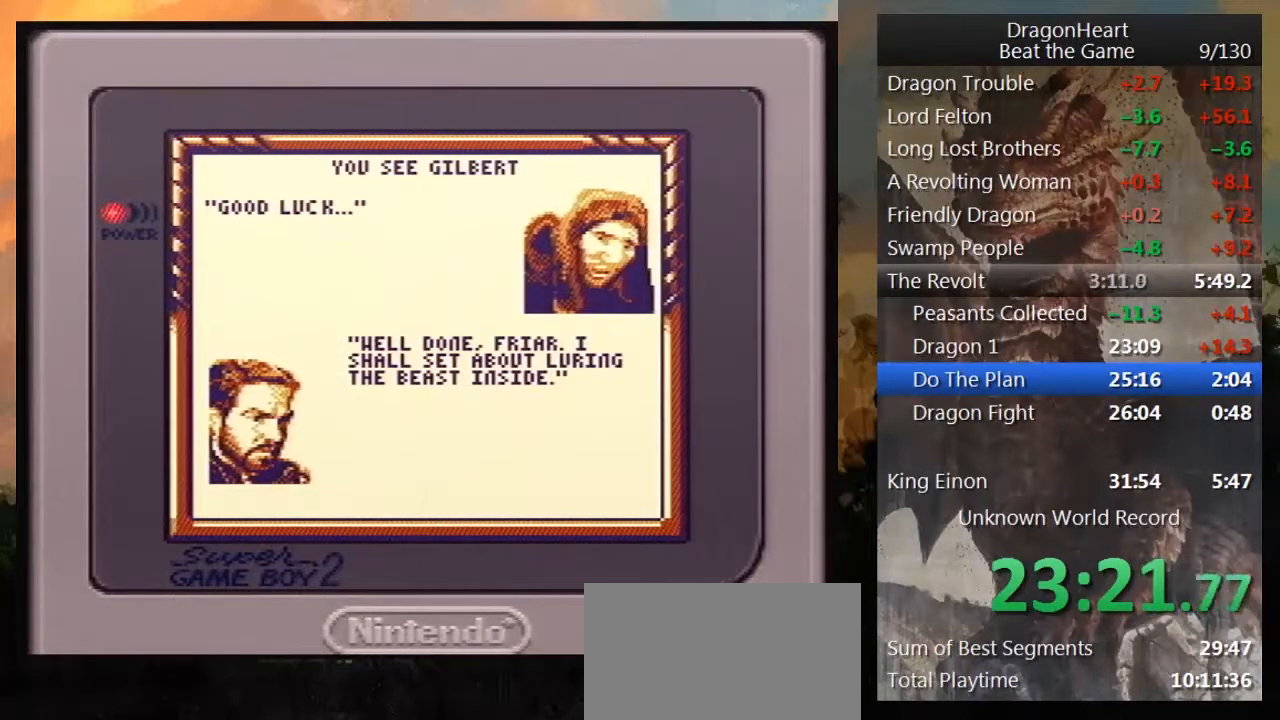
{"buttons": ["DPAD_UP"], "events": [[50, "DPAD_UP", "up"], [100, "DPAD_UP", "down"], [417, "DPAD_UP", "up"], [450, "DPAD_UP", "down"]]}
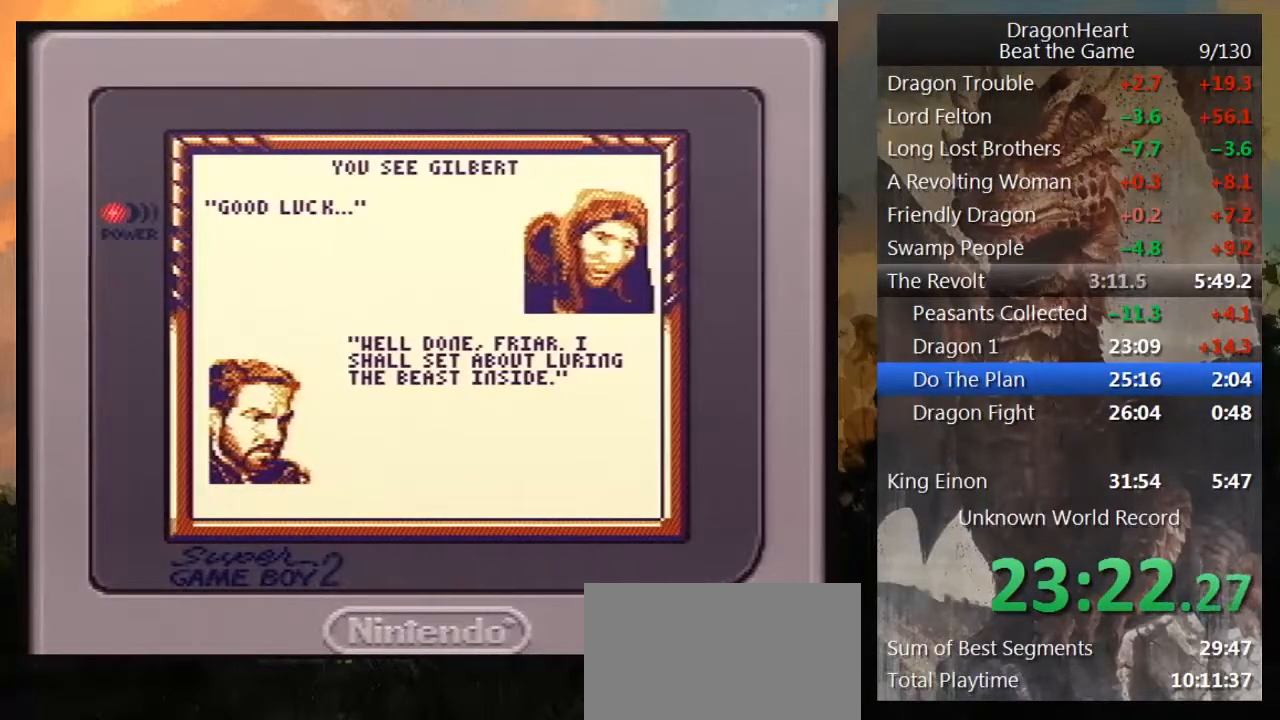
{"buttons": ["DPAD_UP"], "events": [[50, "DPAD_UP", "up"], [100, "DPAD_UP", "down"], [233, "DPAD_UP", "up"], [300, "DPAD_UP", "down"], [383, "DPAD_UP", "up"], [467, "DPAD_UP", "down"]]}
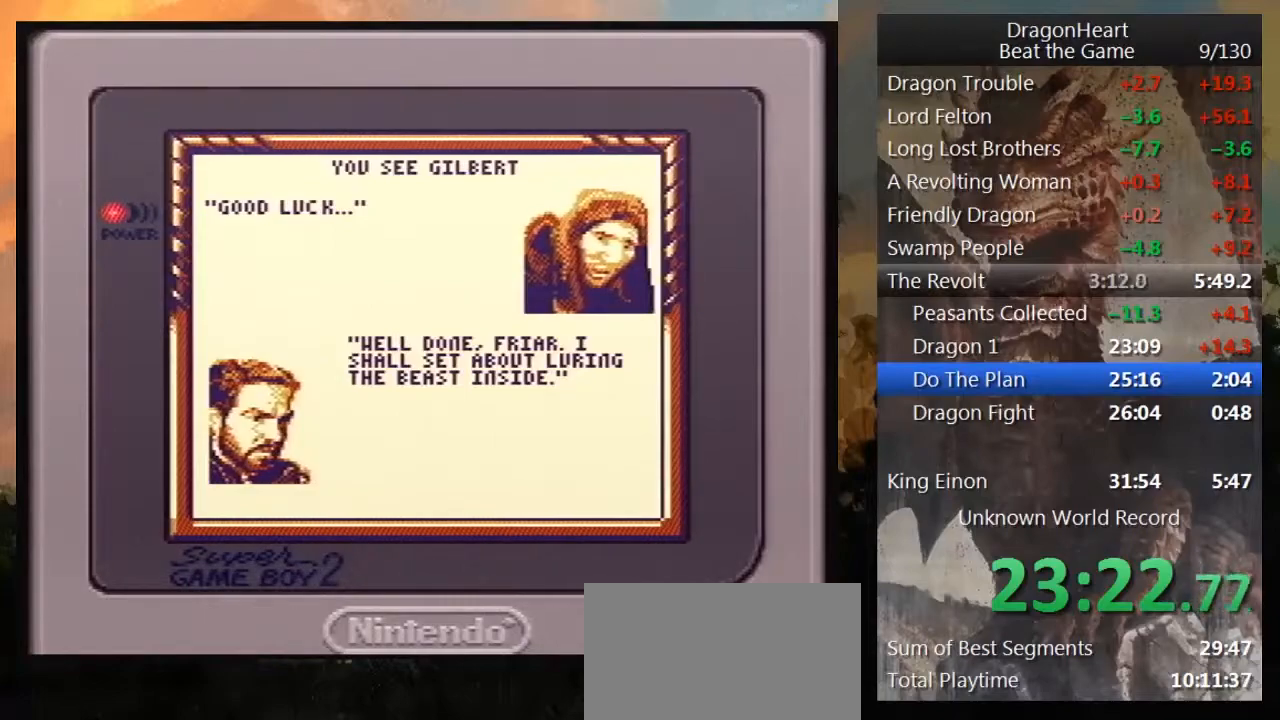
{"buttons": ["DPAD_UP"], "events": [[67, "DPAD_UP", "up"], [133, "DPAD_UP", "down"], [217, "DPAD_UP", "up"], [300, "DPAD_UP", "down"], [367, "DPAD_UP", "up"], [450, "DPAD_UP", "down"]]}
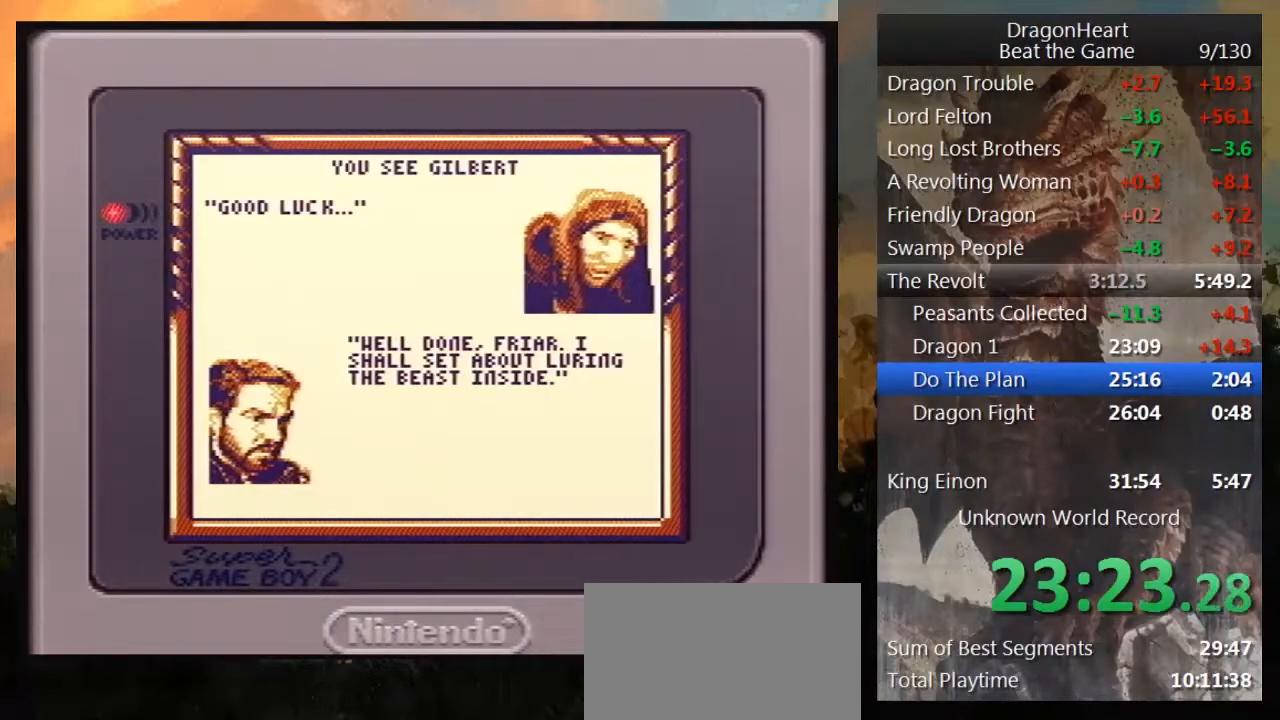
{"buttons": [], "events": [[67, "DPAD_UP", "up"], [133, "DPAD_UP", "down"], [233, "DPAD_UP", "up"], [317, "DPAD_UP", "down"], [417, "DPAD_UP", "up"]]}
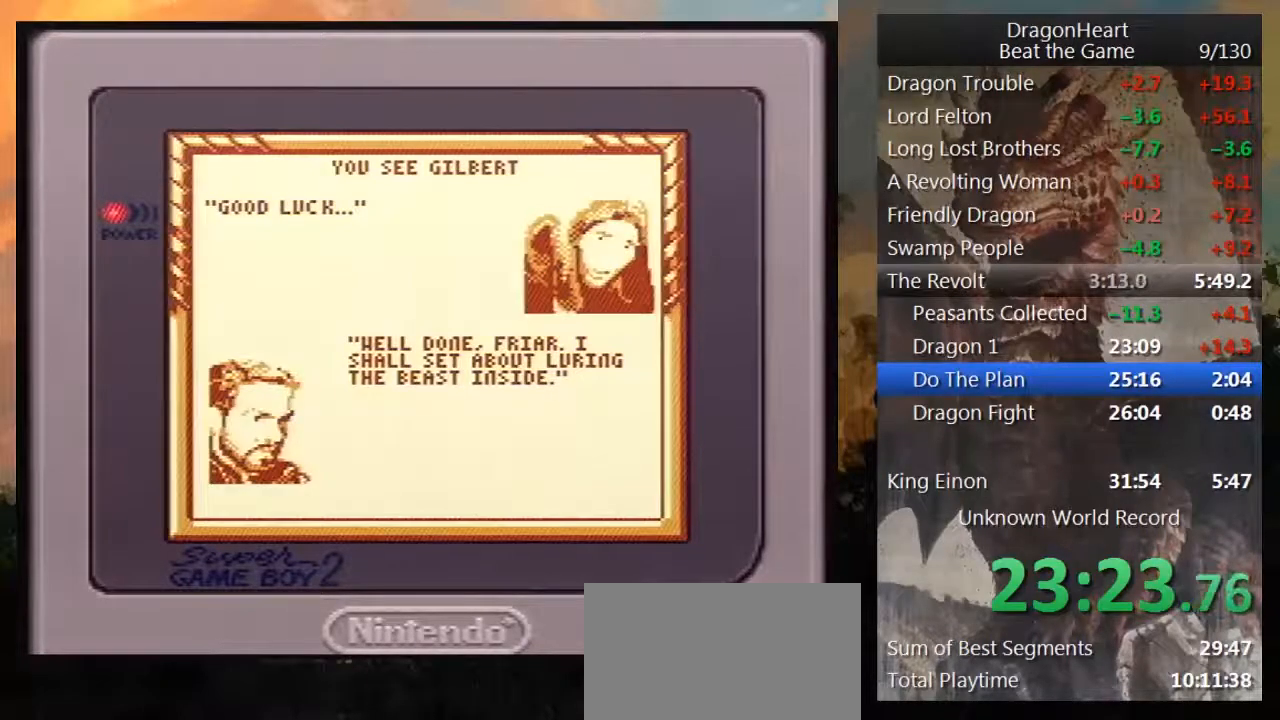
{"buttons": ["DPAD_UP"], "events": [[17, "DPAD_UP", "down"], [133, "DPAD_UP", "up"], [217, "DPAD_UP", "down"], [350, "DPAD_UP", "up"], [433, "DPAD_UP", "down"]]}
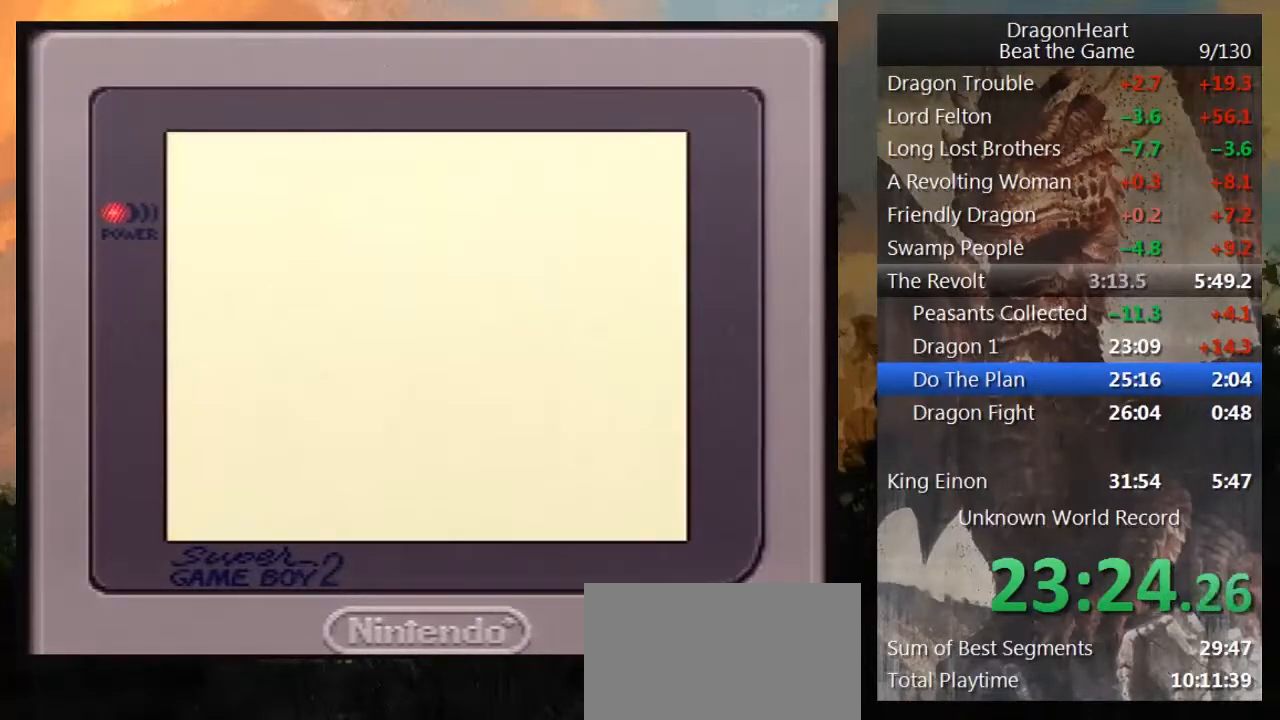
{"buttons": [], "events": [[67, "DPAD_UP", "up"], [250, "DPAD_UP", "down"], [317, "DPAD_UP", "up"]]}
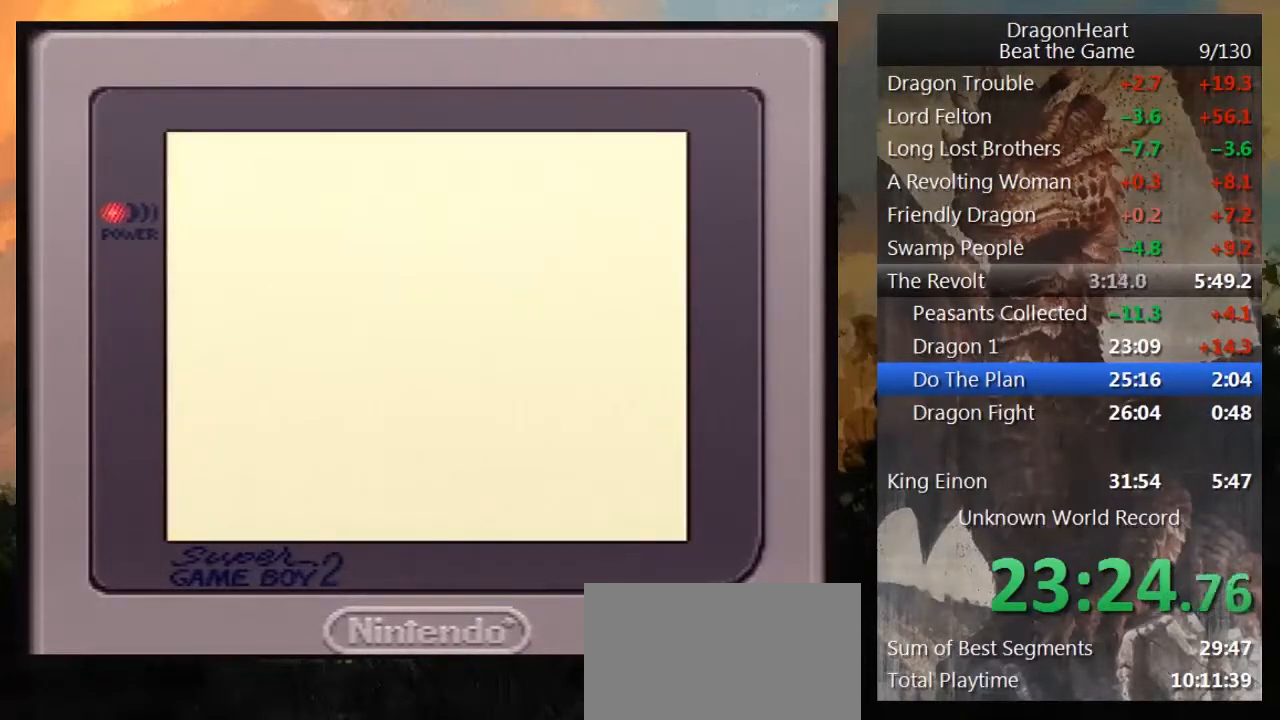
{"buttons": ["DPAD_UP"], "events": [[400, "DPAD_UP", "down"]]}
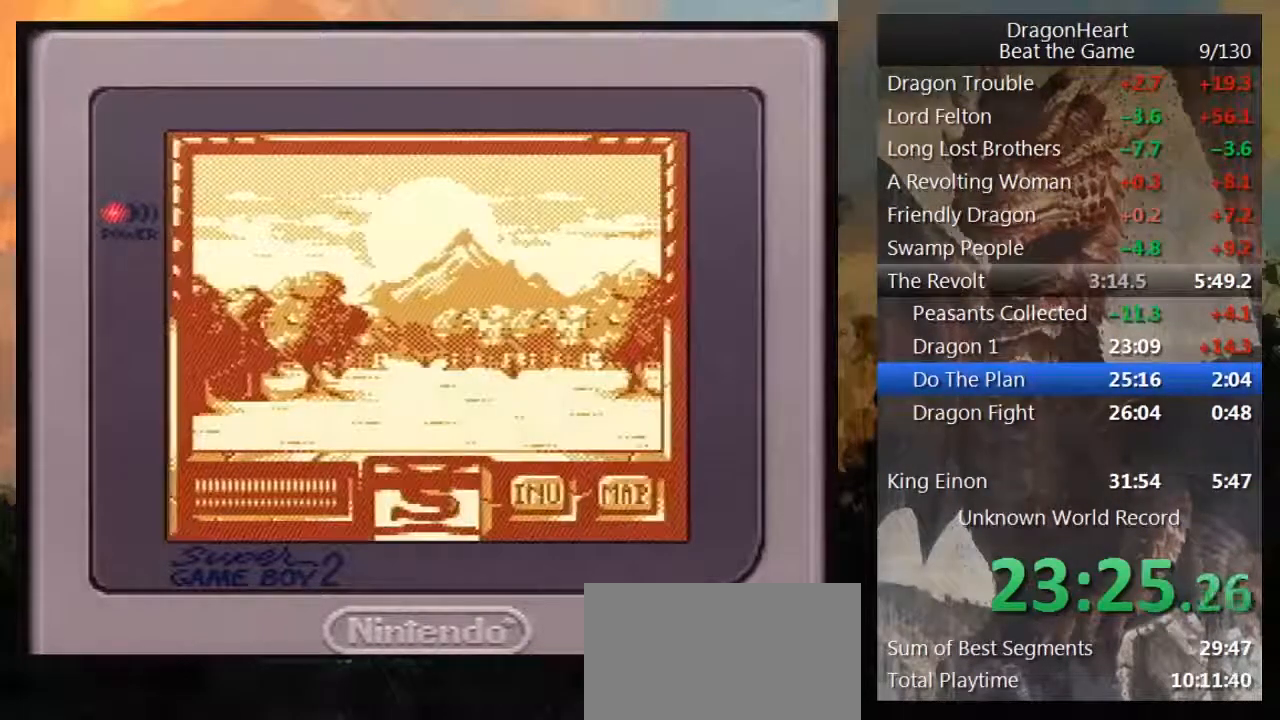
{"buttons": ["DPAD_RIGHT"], "events": [[100, "DPAD_UP", "up"], [483, "DPAD_RIGHT", "down"]]}
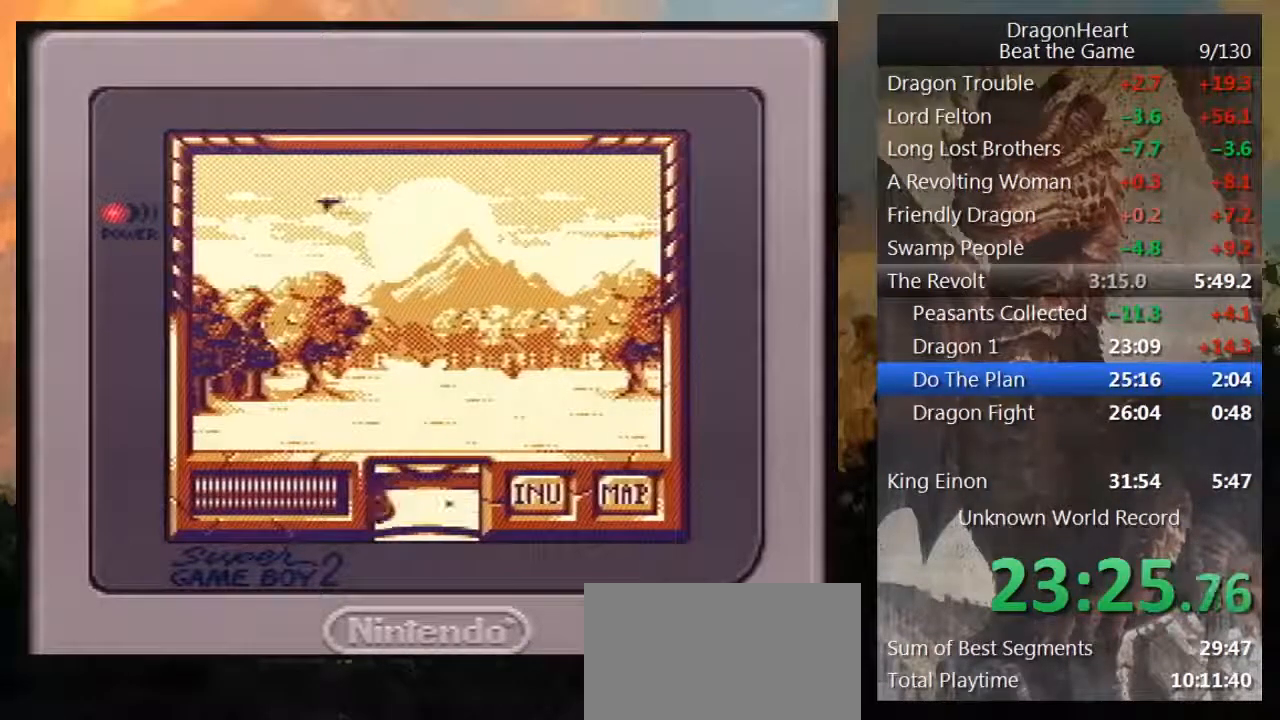
{"buttons": [], "events": [[150, "DPAD_RIGHT", "up"]]}
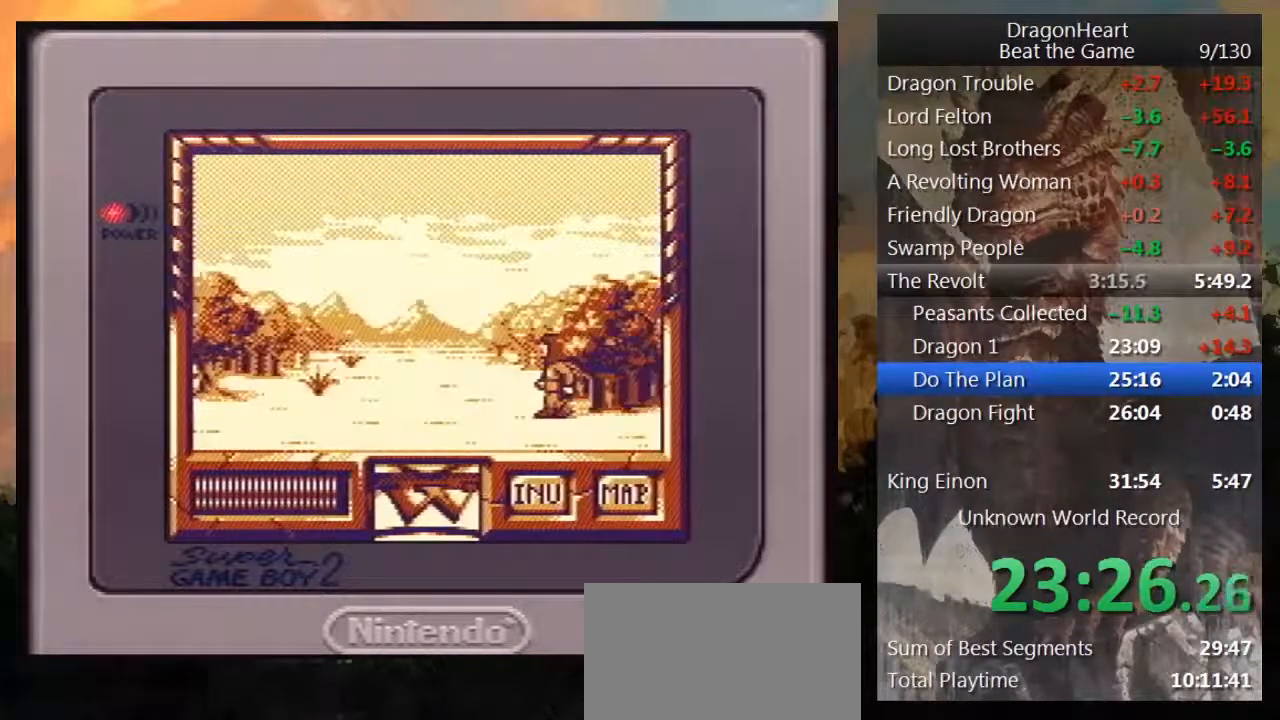
{"buttons": ["DPAD_UP"], "events": [[217, "DPAD_UP", "down"]]}
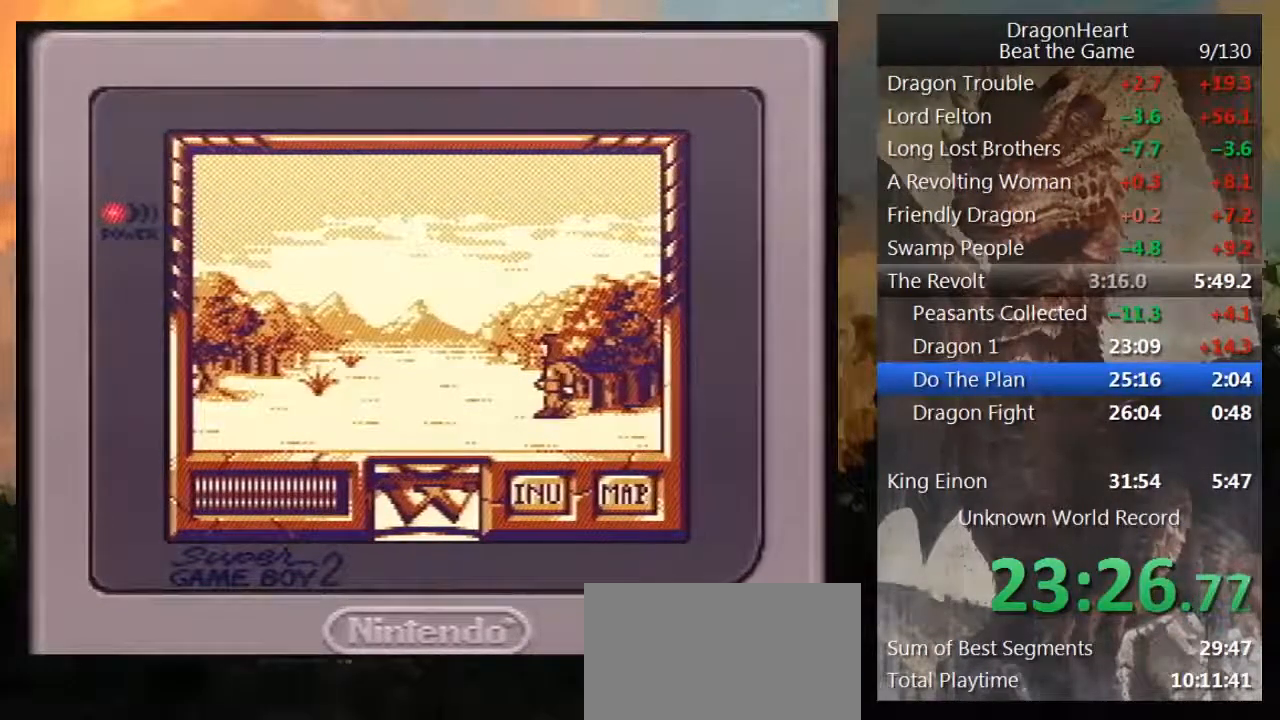
{"buttons": ["DPAD_UP"], "events": []}
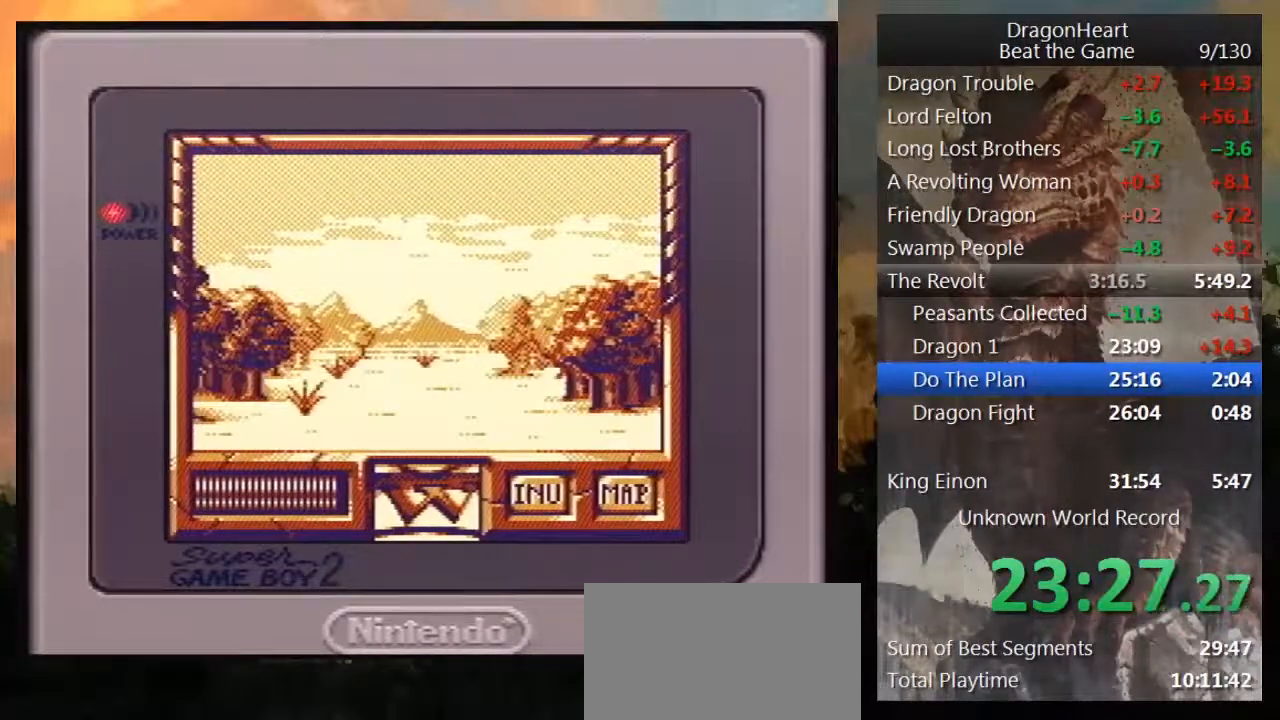
{"buttons": ["DPAD_UP"], "events": []}